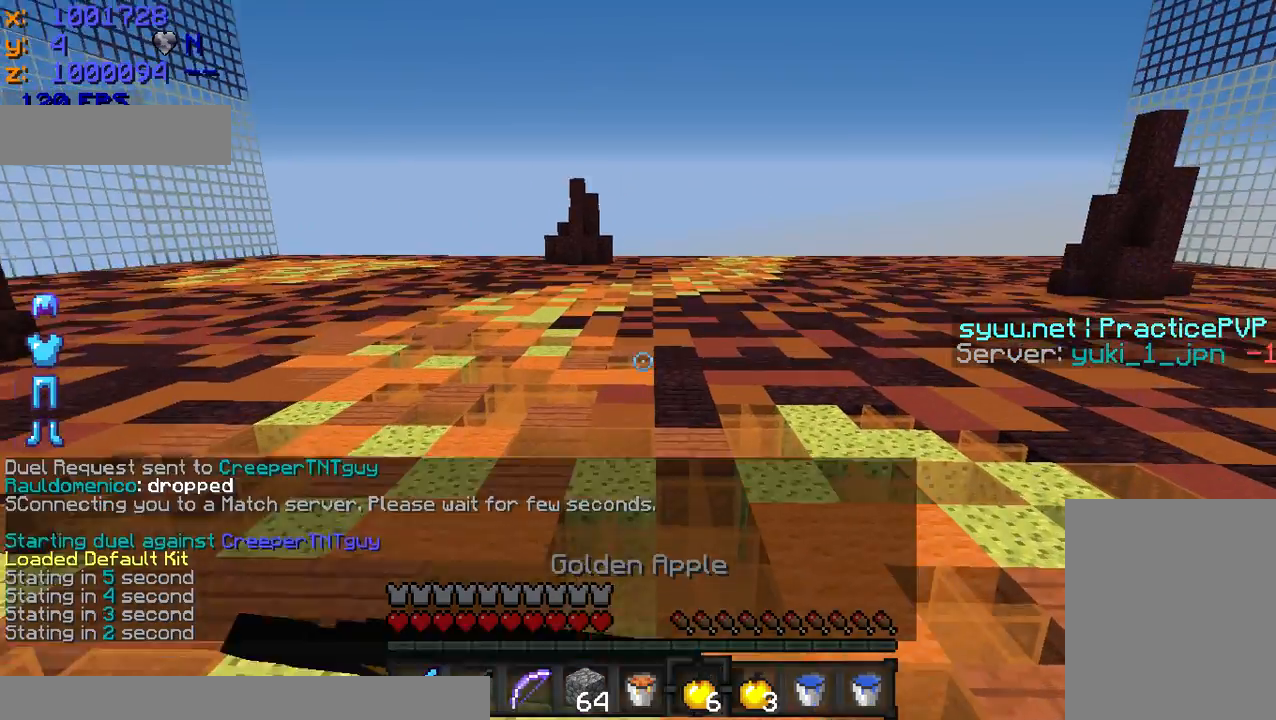
Gameplay with keyboard and mouse; each line is a JSON object with the keys and mouse buttons held at the frame after it. "events" lists presses ("down") and releases ("up") of "a", "d", "s", "w", "mouse_left" and "mouse_right" between this image and that frame as [ms after this image, input, new state], when the widget could be followed in between. "mouse_left", "mouse_right" = the "left", "right" buttons of the "mouse" list. No other keys are recorded. Fast repeated clicks can show as one long hold. Mouse movement is not recorded.
{"keys": ["w"], "mouse": ["right"], "events": []}
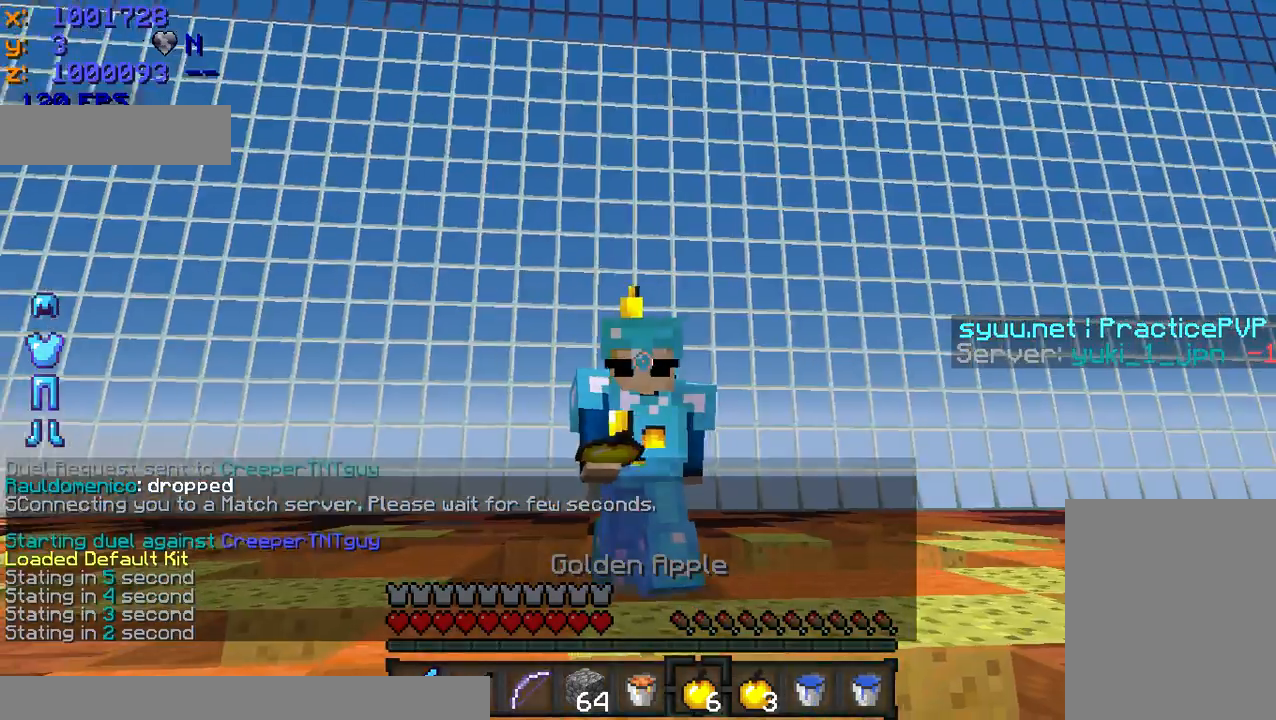
{"keys": ["w"], "mouse": ["right"], "events": []}
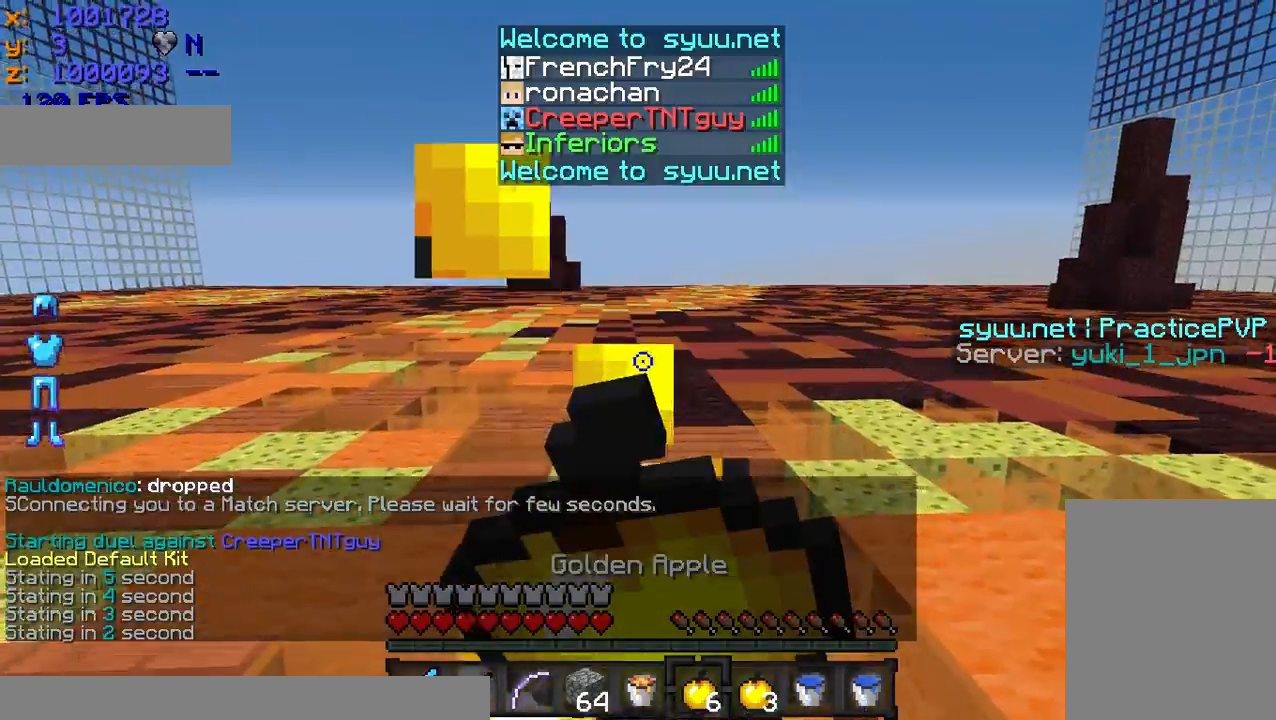
{"keys": ["w"], "mouse": ["right"], "events": []}
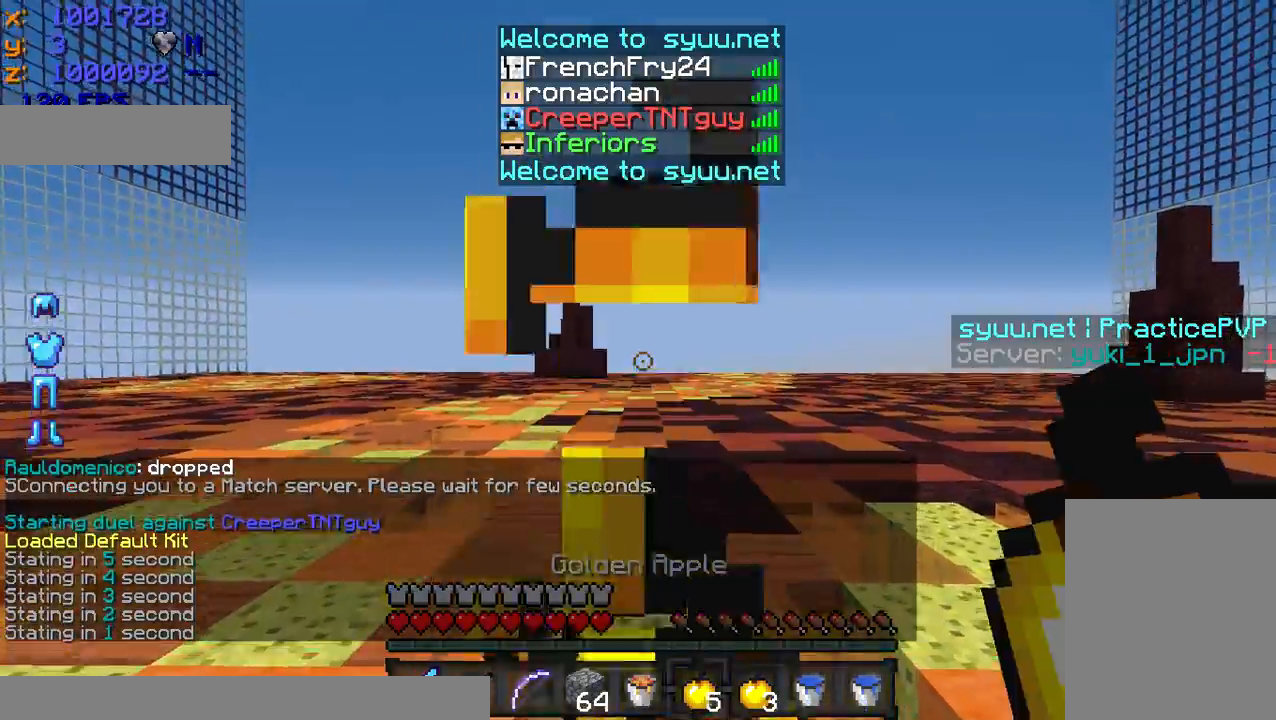
{"keys": ["w"], "mouse": [], "events": [[300, "mouse_right", "up"]]}
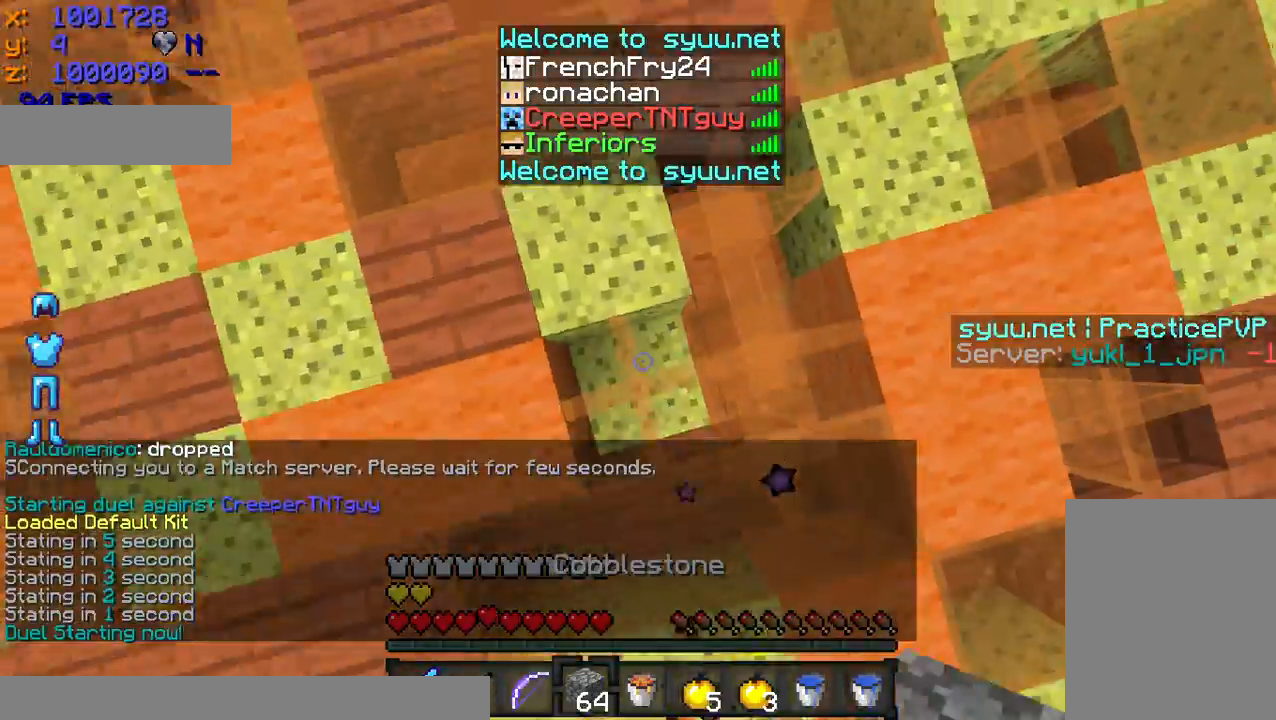
{"keys": ["w"], "mouse": [], "events": [[50, "mouse_right", "down"], [117, "mouse_right", "up"]]}
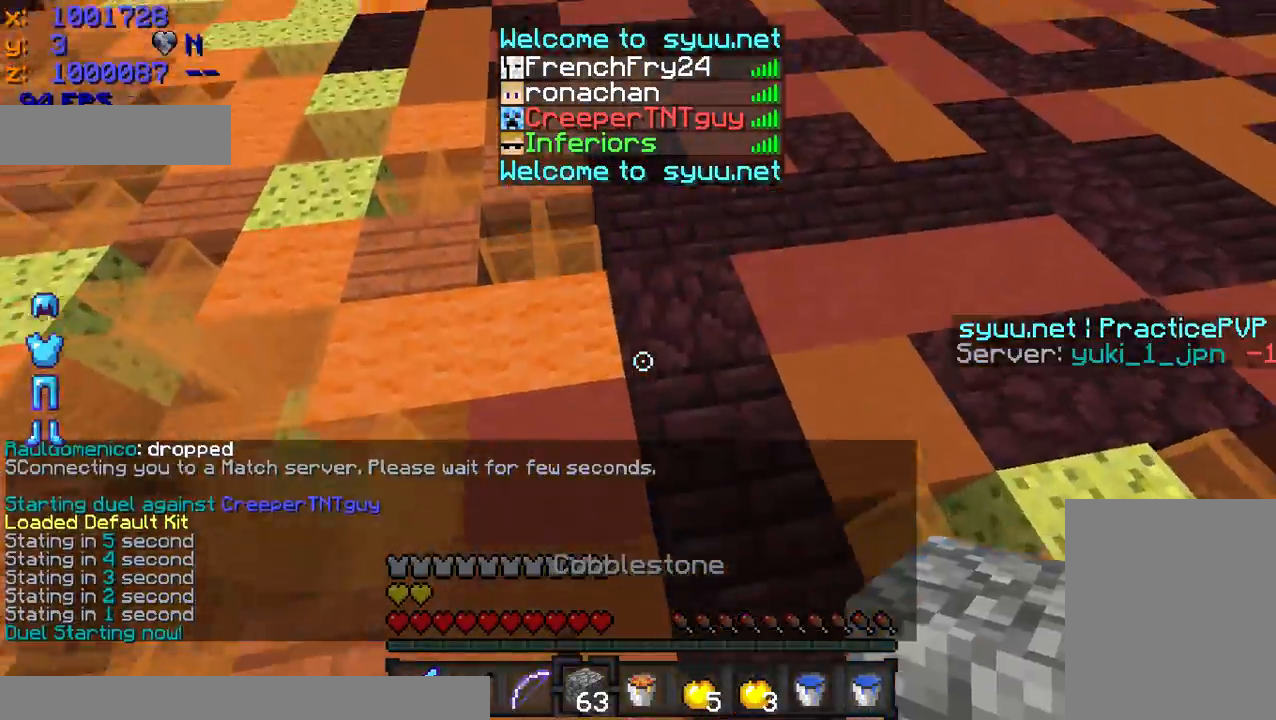
{"keys": ["w"], "mouse": [], "events": [[217, "mouse_right", "down"], [283, "mouse_right", "up"]]}
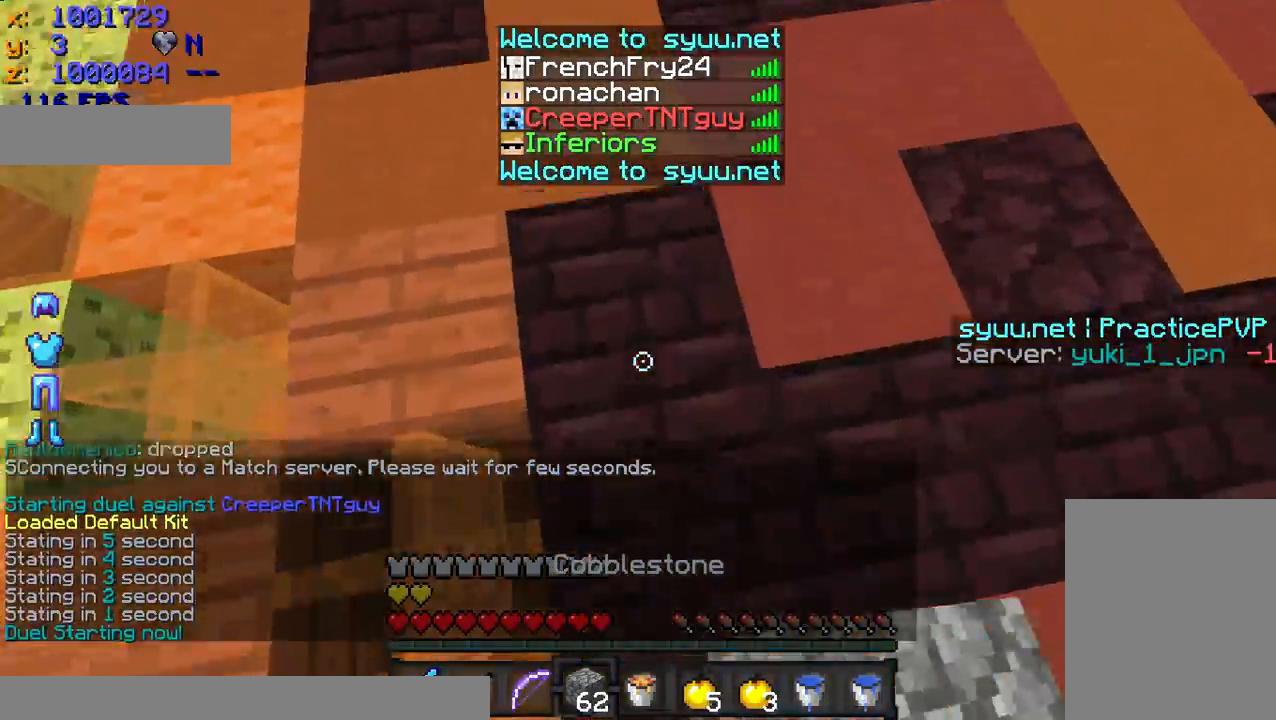
{"keys": ["w"], "mouse": [], "events": [[450, "mouse_right", "down"], [500, "mouse_right", "up"]]}
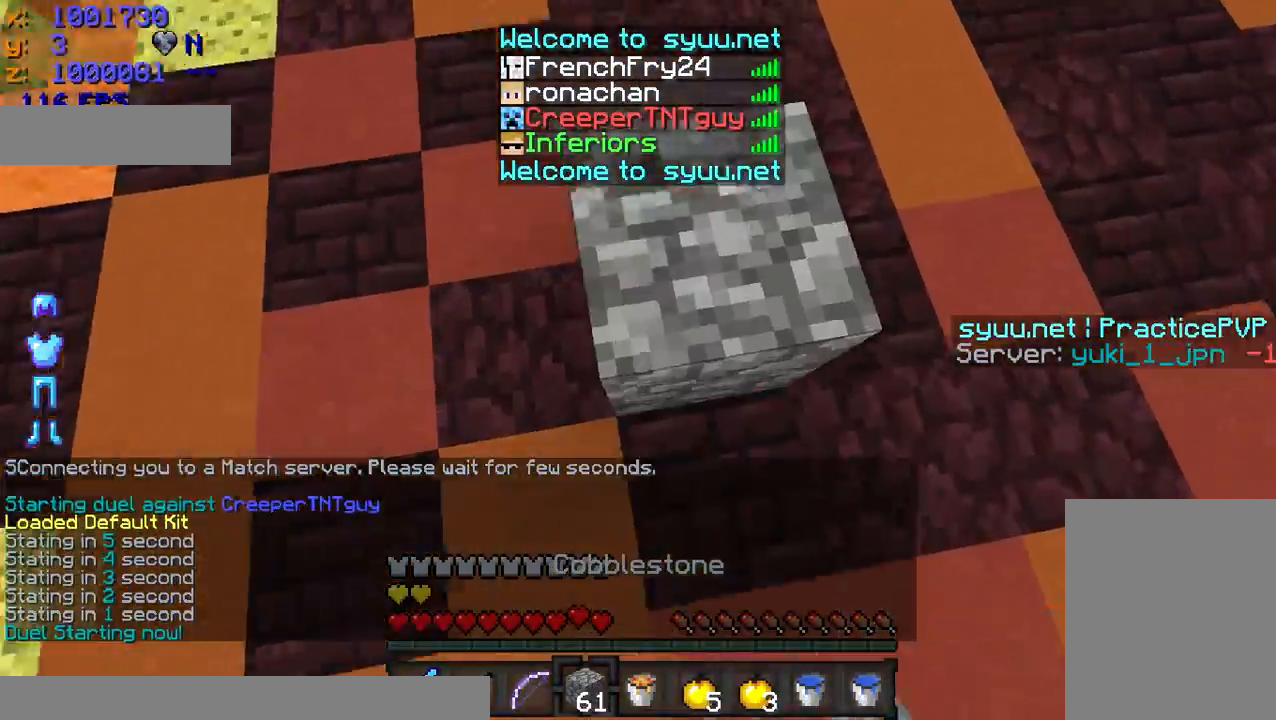
{"keys": ["w"], "mouse": [], "events": []}
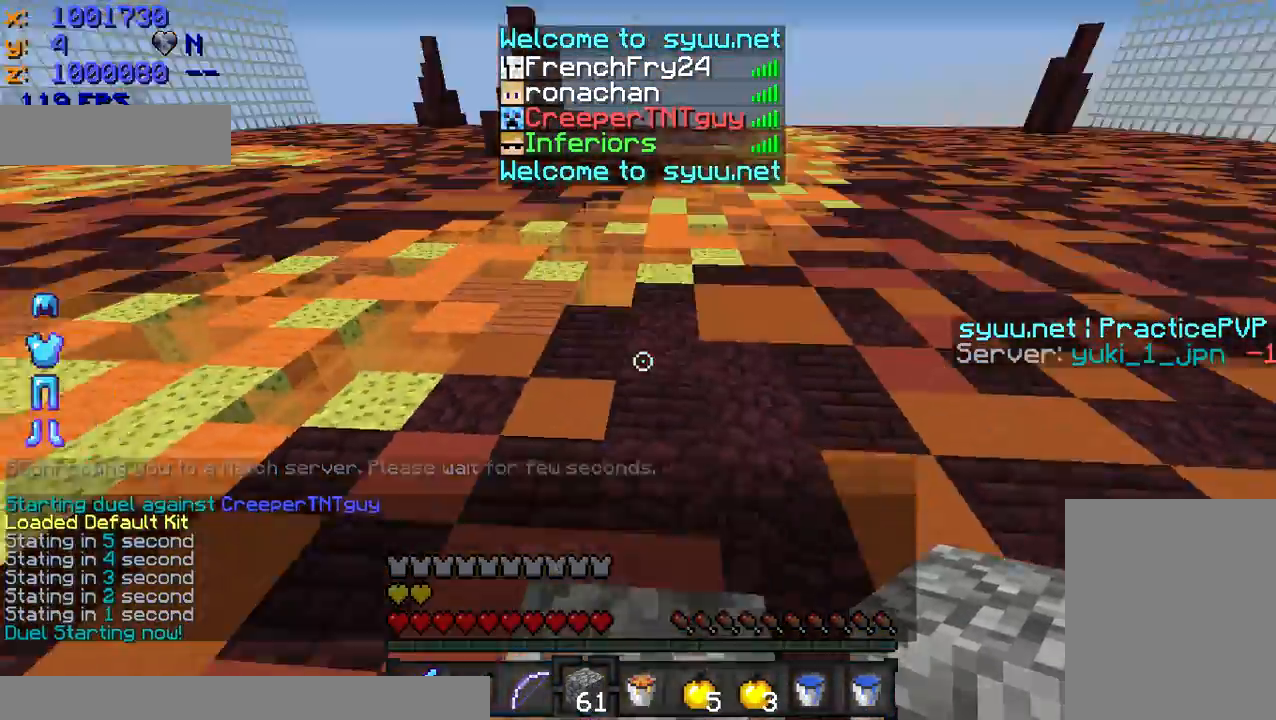
{"keys": ["w"], "mouse": [], "events": [[400, "mouse_right", "down"], [500, "mouse_right", "up"]]}
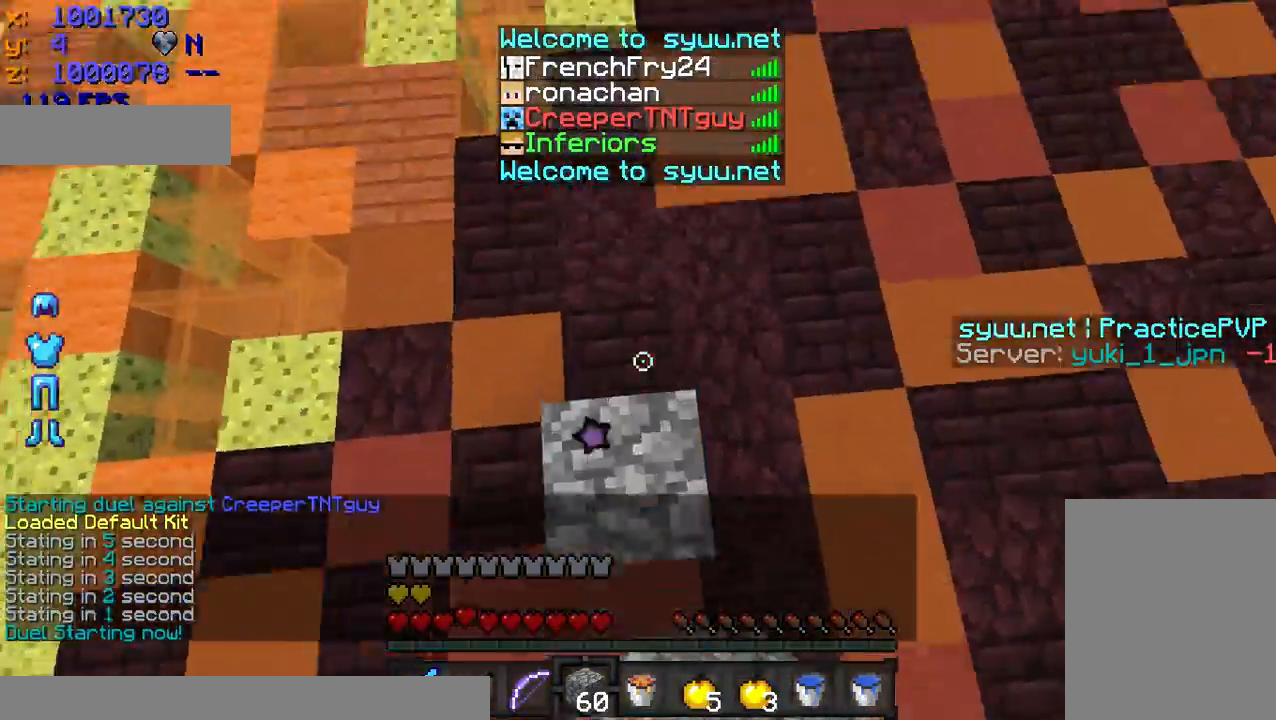
{"keys": ["w"], "mouse": [], "events": []}
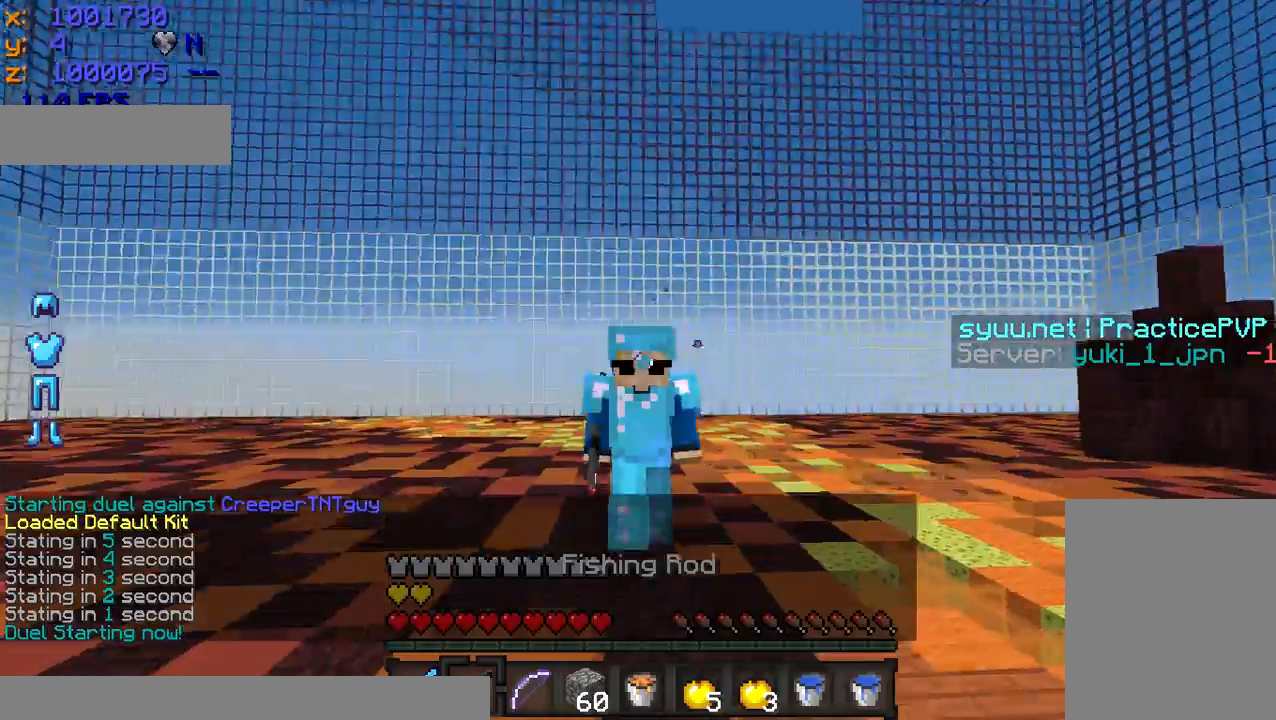
{"keys": ["w"], "mouse": [], "events": []}
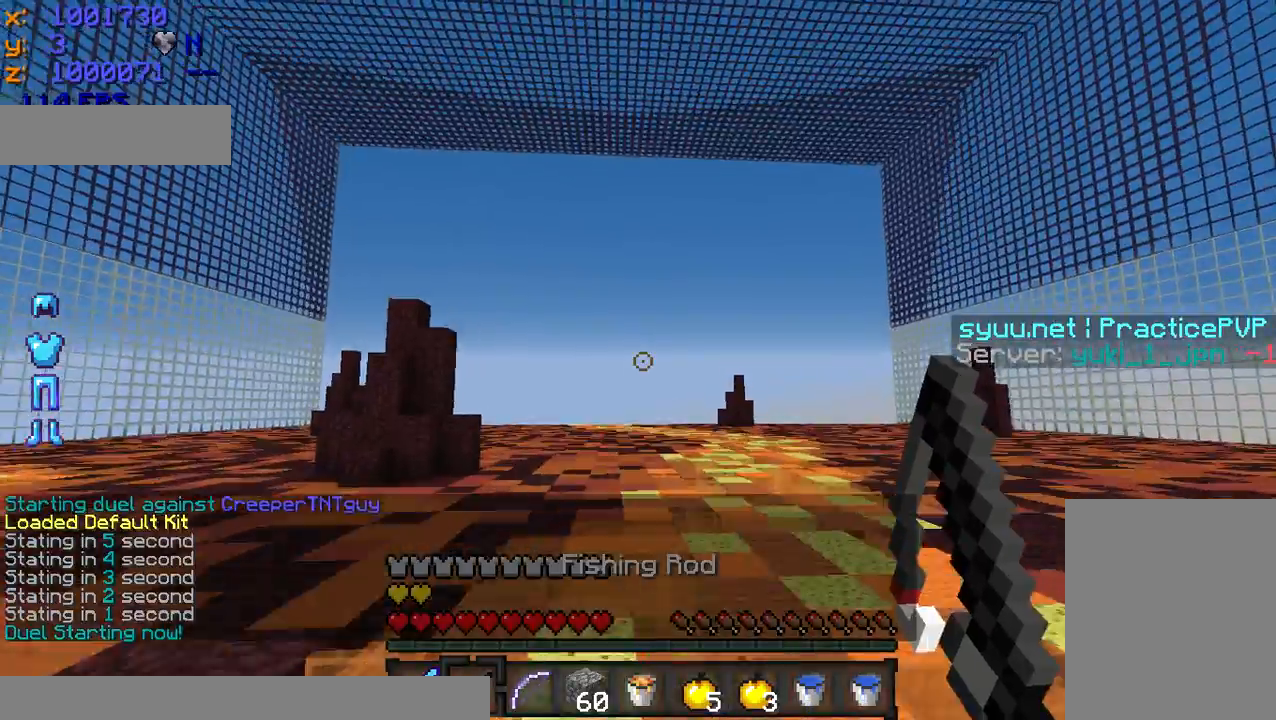
{"keys": ["w"], "mouse": [], "events": [[217, "mouse_left", "down"], [283, "mouse_left", "up"], [367, "mouse_left", "down"], [417, "mouse_left", "up"]]}
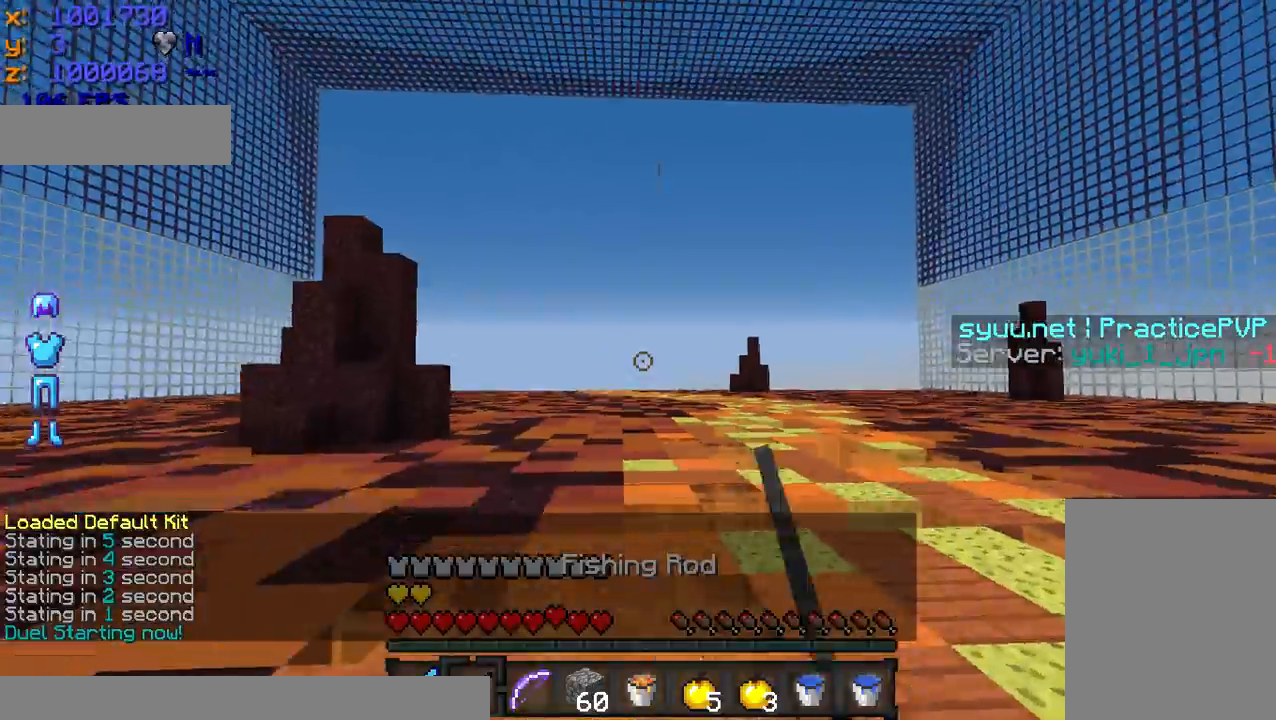
{"keys": ["w"], "mouse": [], "events": [[250, "mouse_left", "down"], [350, "mouse_left", "up"]]}
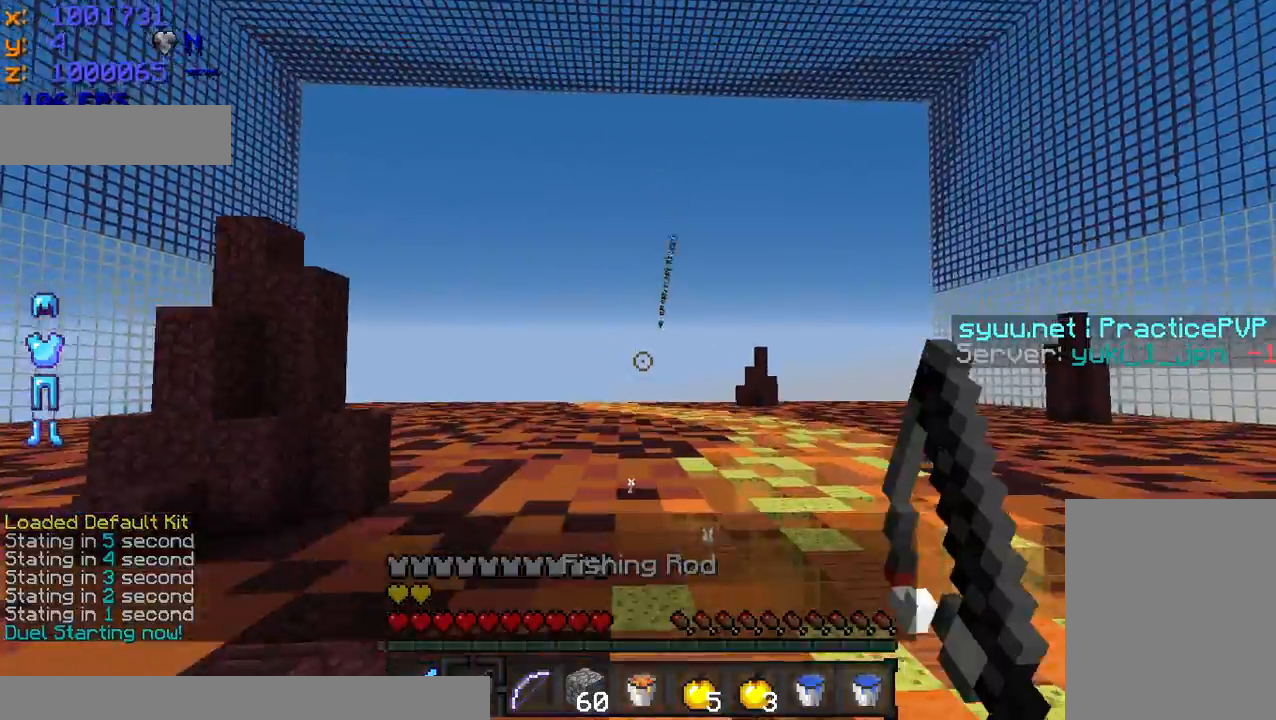
{"keys": ["d", "w"], "mouse": [], "events": [[17, "mouse_left", "down"], [100, "mouse_left", "up"], [433, "d", "down"]]}
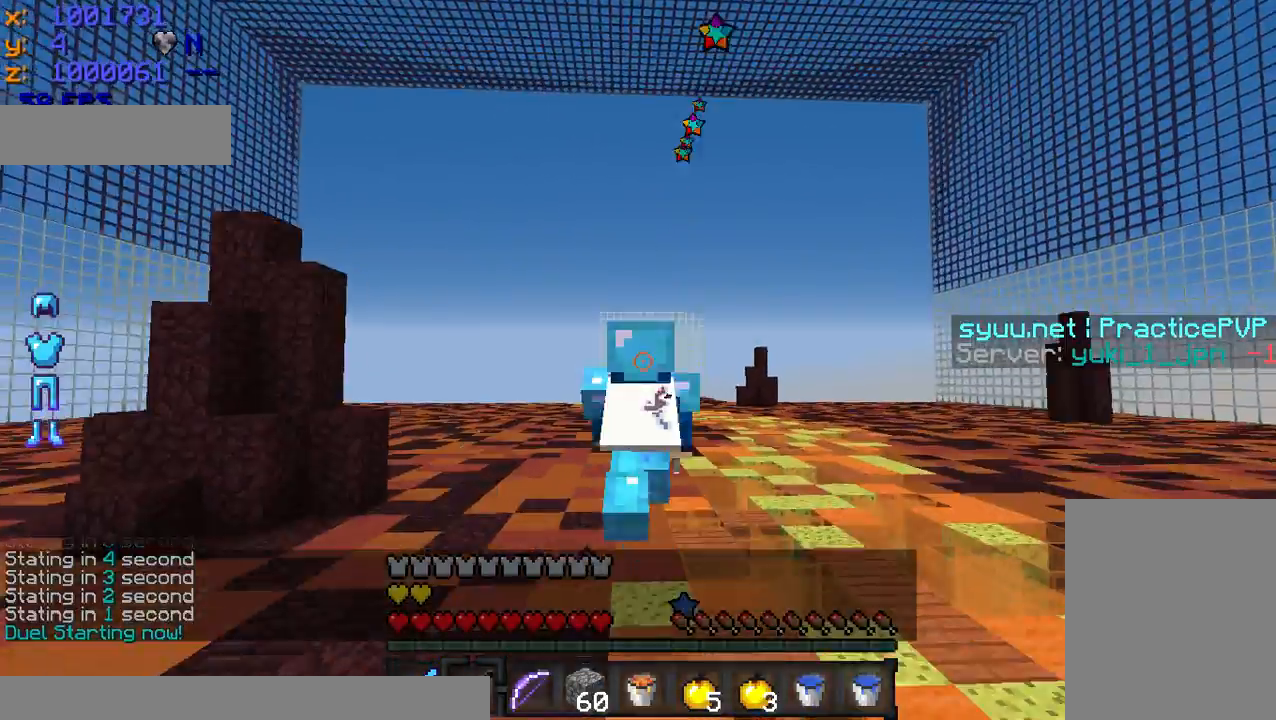
{"keys": ["d", "w"], "mouse": [], "events": []}
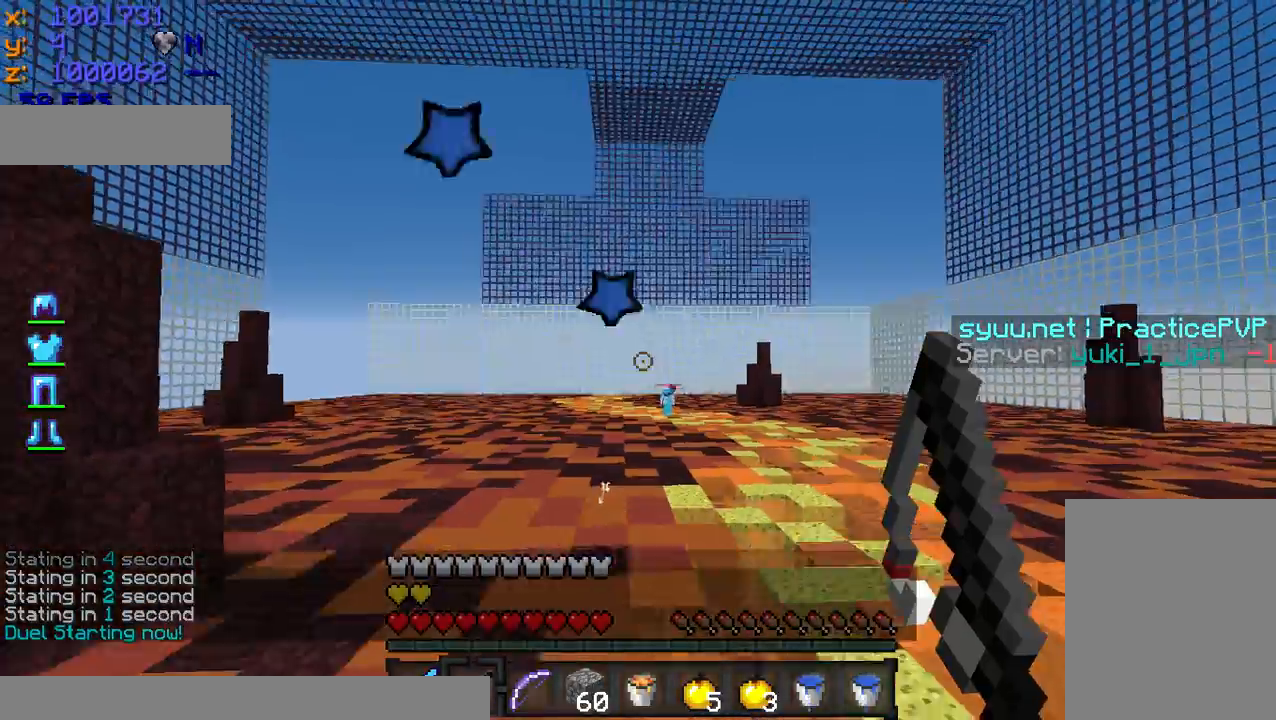
{"keys": ["w"], "mouse": ["right"], "events": [[250, "d", "up"], [350, "mouse_left", "down"], [350, "mouse_right", "down"], [400, "mouse_left", "up"]]}
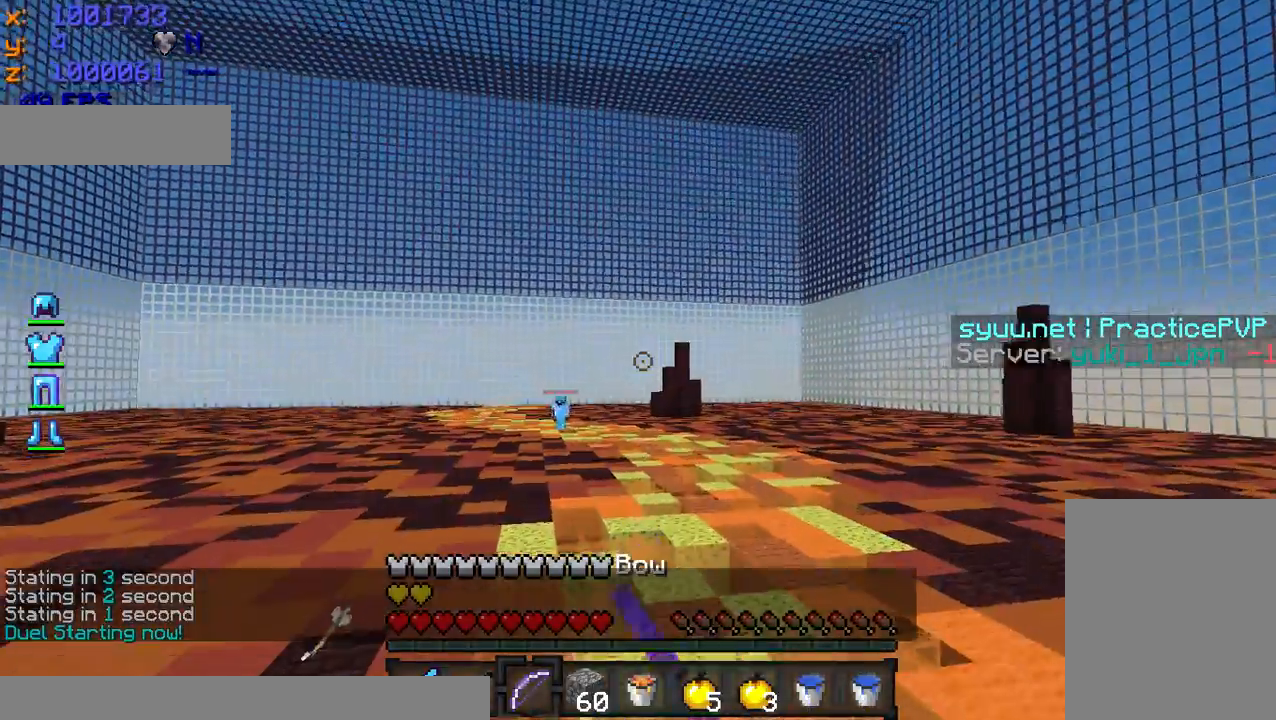
{"keys": ["w"], "mouse": ["right"], "events": []}
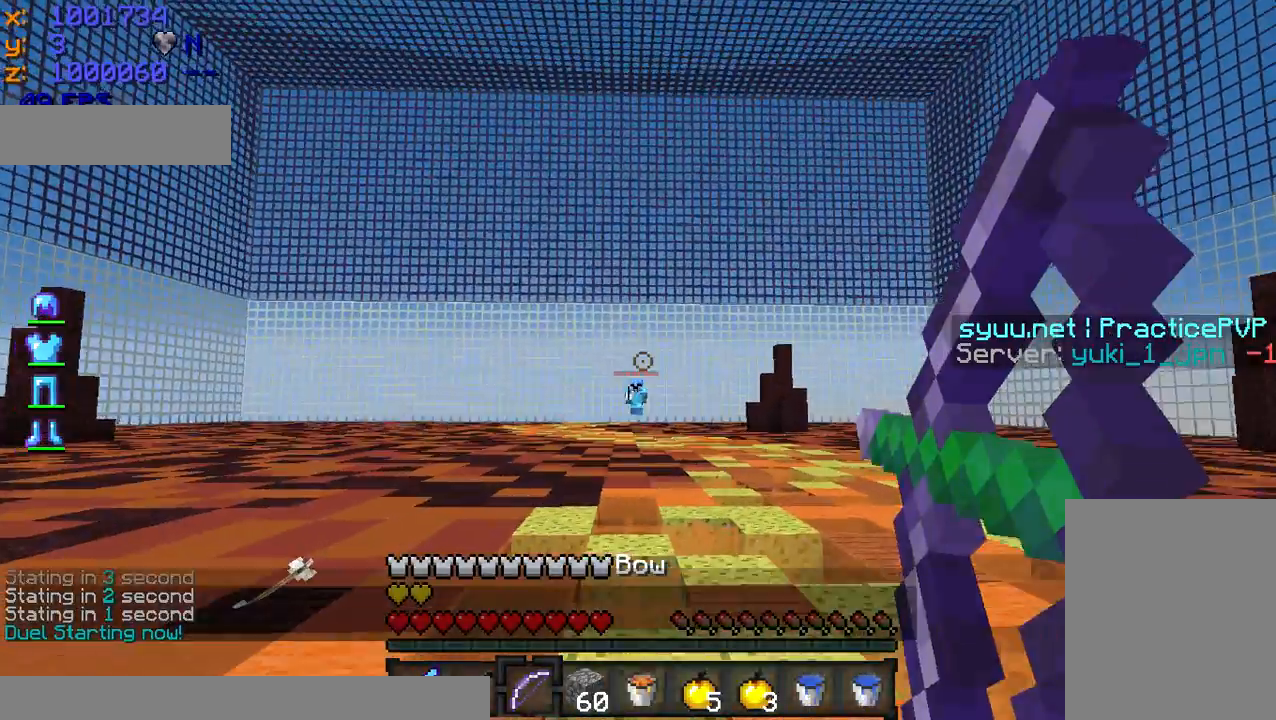
{"keys": ["w"], "mouse": [], "events": [[67, "a", "down"], [250, "a", "up"], [400, "mouse_right", "up"]]}
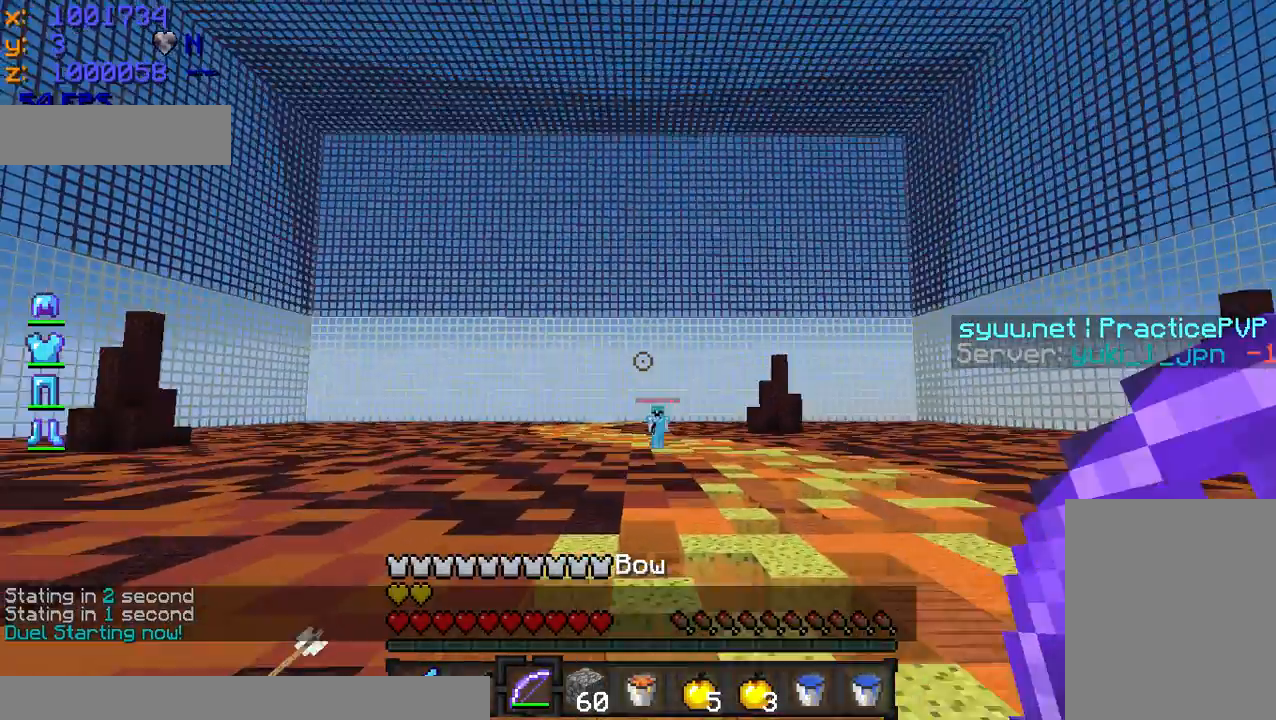
{"keys": ["w"], "mouse": [], "events": [[83, "a", "down"], [400, "a", "up"]]}
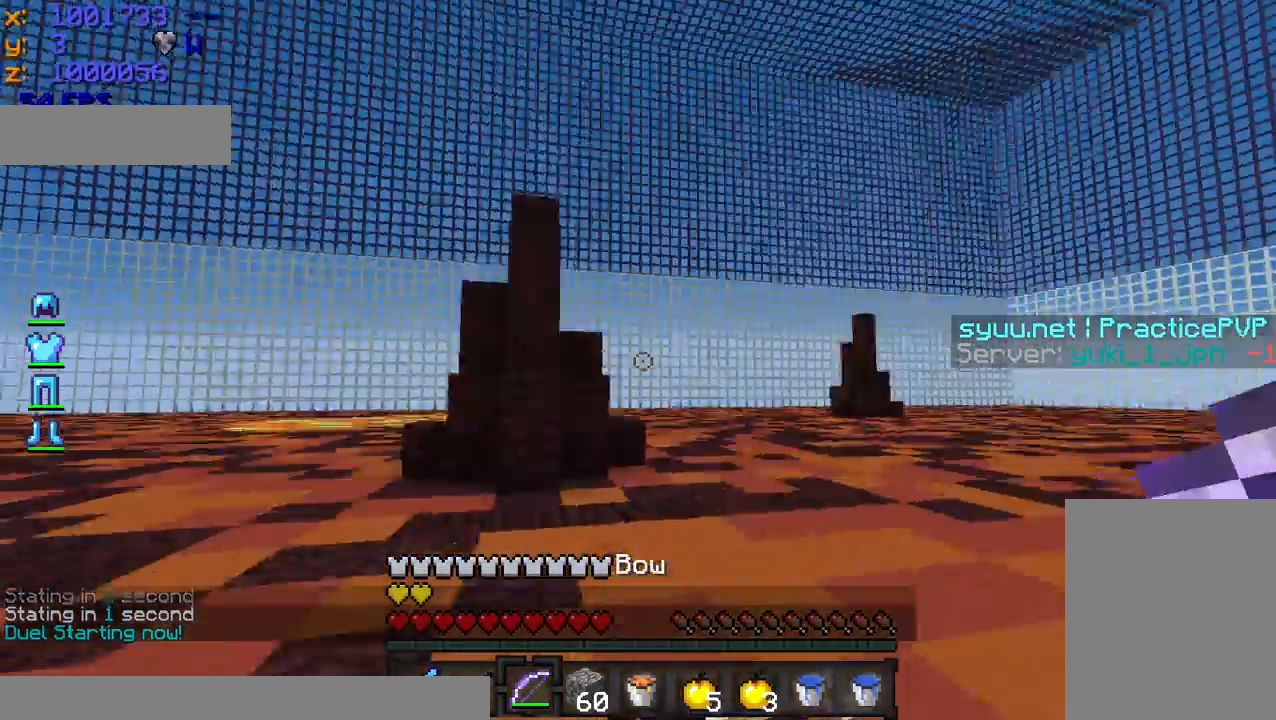
{"keys": ["w"], "mouse": []}
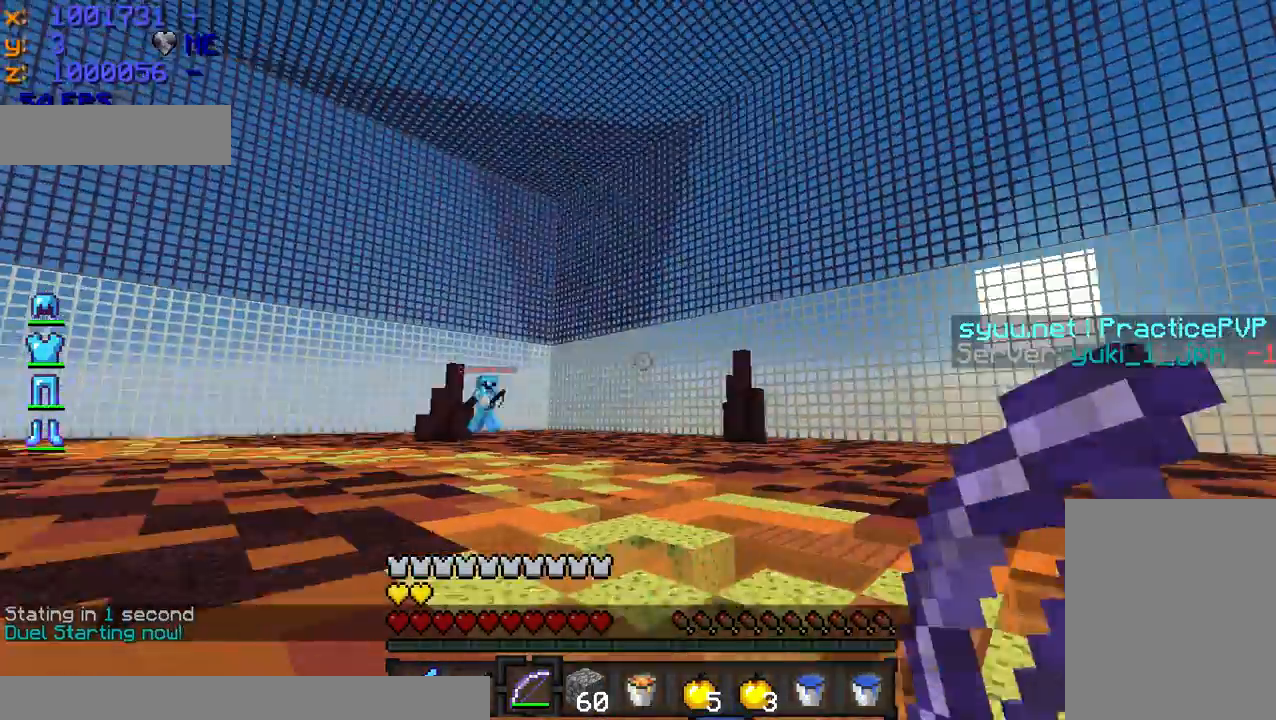
{"keys": ["w"], "mouse": []}
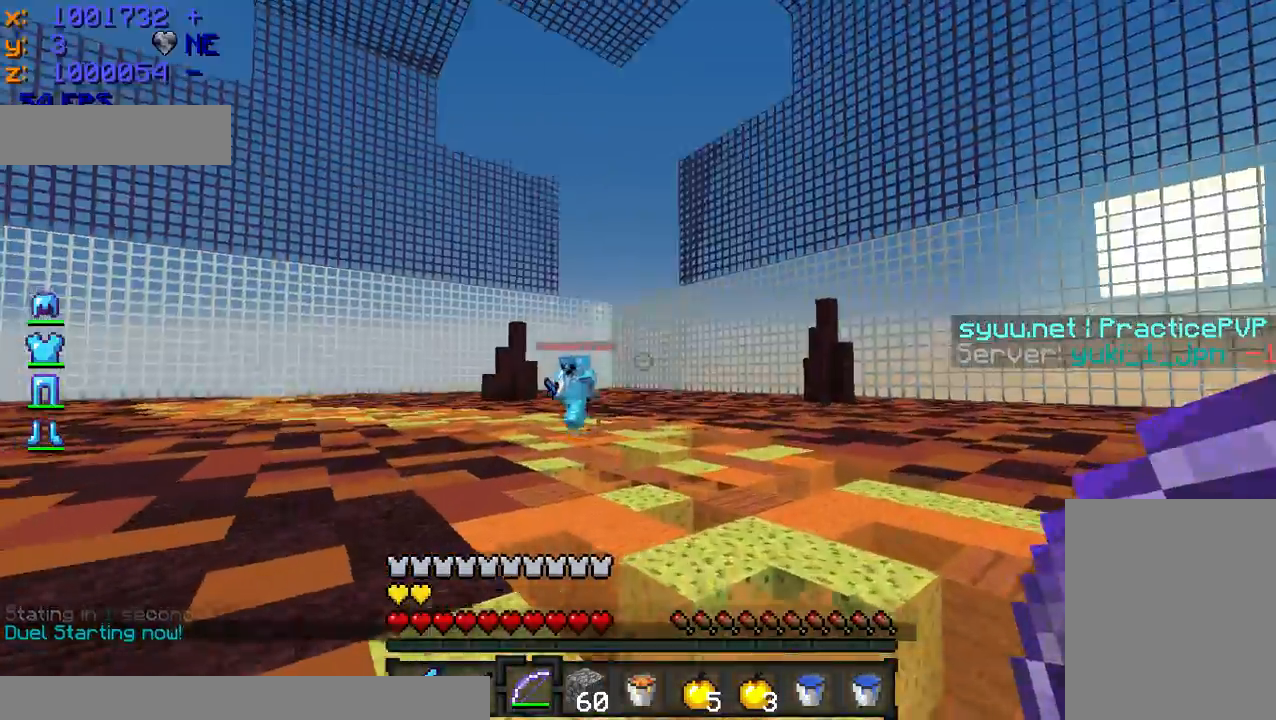
{"keys": ["d", "w"], "mouse": [], "events": [[317, "d", "down"], [317, "mouse_right", "down"], [417, "mouse_right", "up"]]}